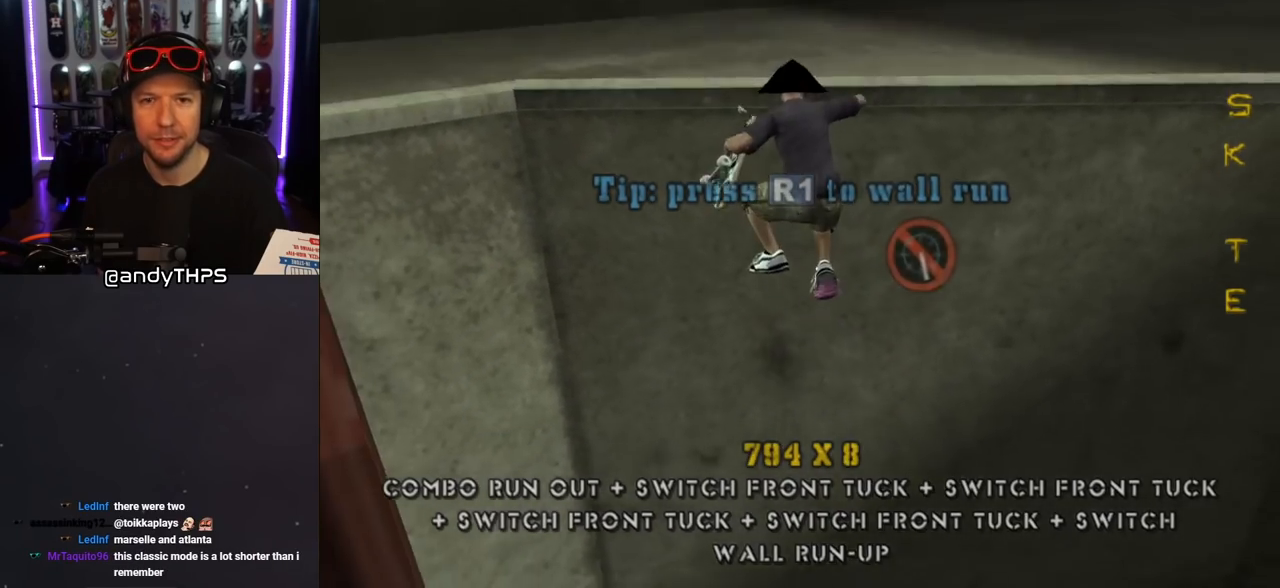
Gameplay with a controller (PlayStation layout); each line is a JSON object with the inputs held at the frame after it. "events" lists button and stick changes between this image and that frame as [ms after this image, input, new state], when the widget could be followed in between. Not read: L2 R2.
{"buttons": ["CROSS", "R1", "DPAD_UP"], "left_stick": "center", "right_stick": "center", "events": []}
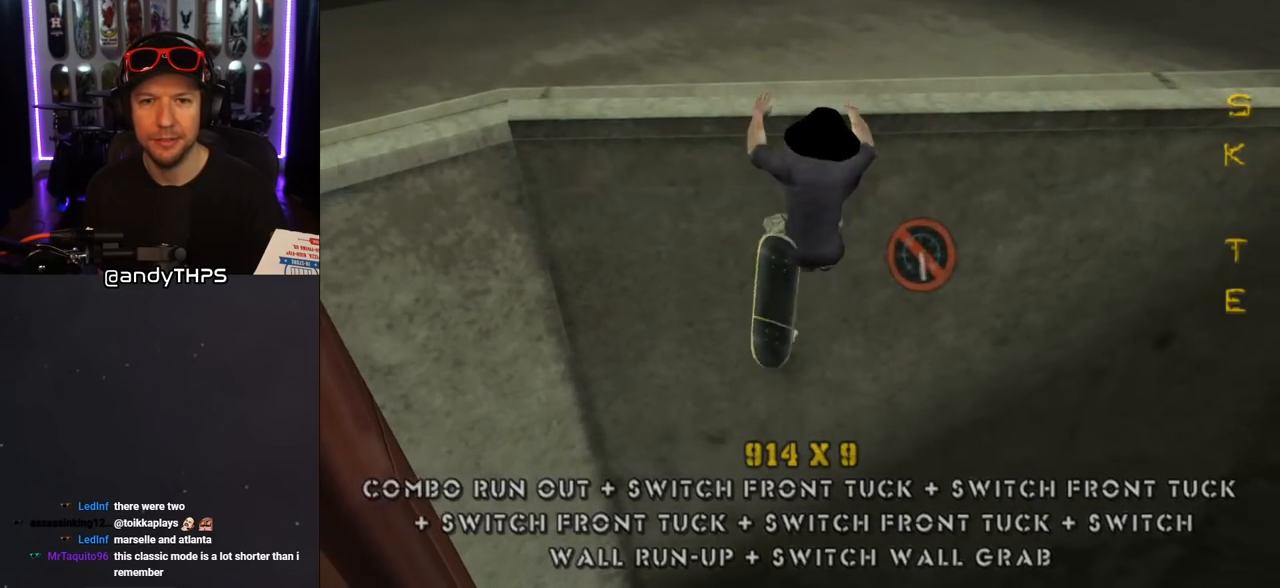
{"buttons": ["TRIANGLE"], "left_stick": "center", "right_stick": "center", "events": [[17, "DPAD_UP", "up"], [117, "DPAD_LEFT", "down"], [117, "DPAD_UP", "down"], [133, "R1", "up"], [250, "CROSS", "up"], [267, "L1", "down"], [333, "TRIANGLE", "down"], [483, "L1", "up"], [500, "DPAD_LEFT", "up"], [500, "DPAD_UP", "up"]]}
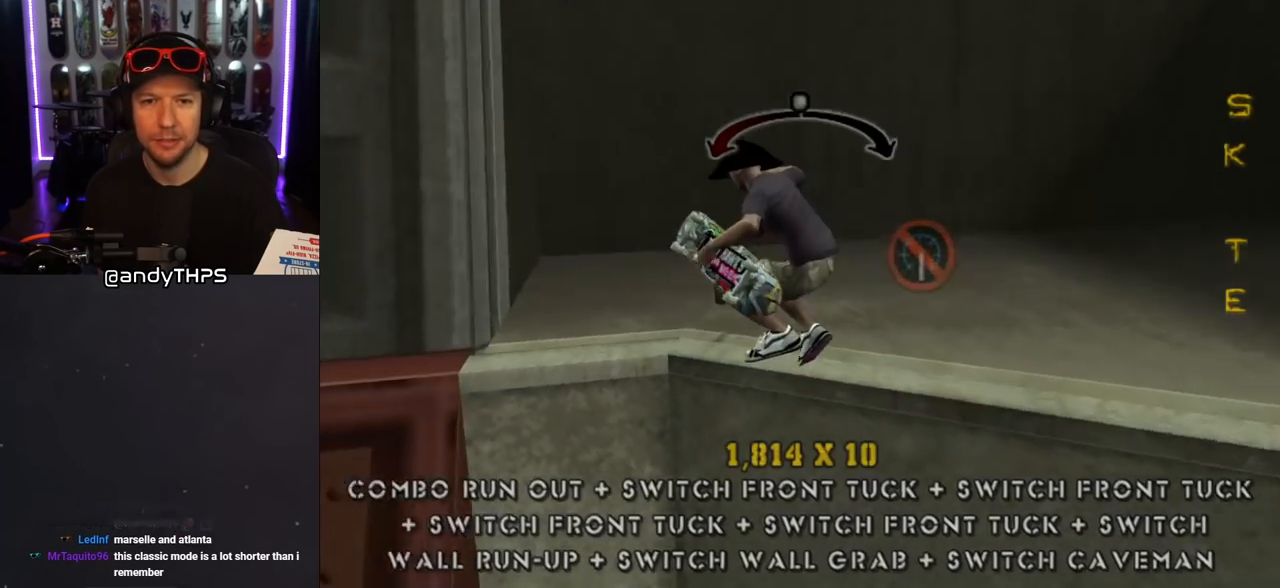
{"buttons": ["CROSS"], "left_stick": "center", "right_stick": "center", "events": [[250, "TRIANGLE", "up"], [267, "CROSS", "down"], [367, "DPAD_RIGHT", "down"], [467, "DPAD_RIGHT", "up"]]}
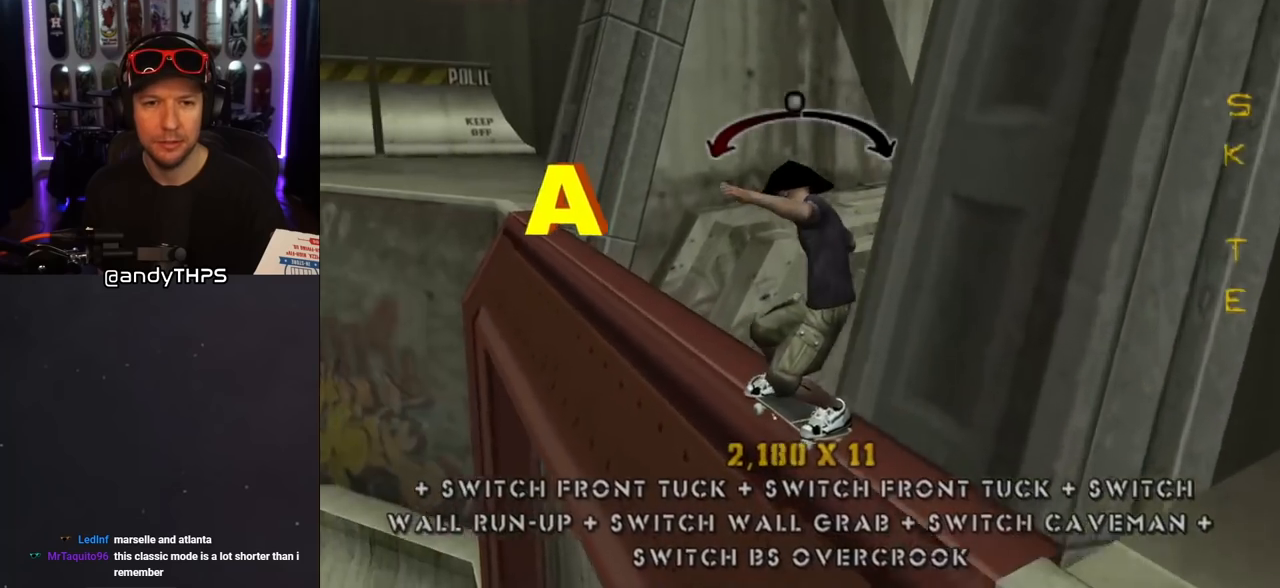
{"buttons": ["CROSS"], "left_stick": "center", "right_stick": "center", "events": [[117, "DPAD_LEFT", "down"], [150, "DPAD_UP", "down"], [283, "DPAD_UP", "up"], [300, "DPAD_LEFT", "up"]]}
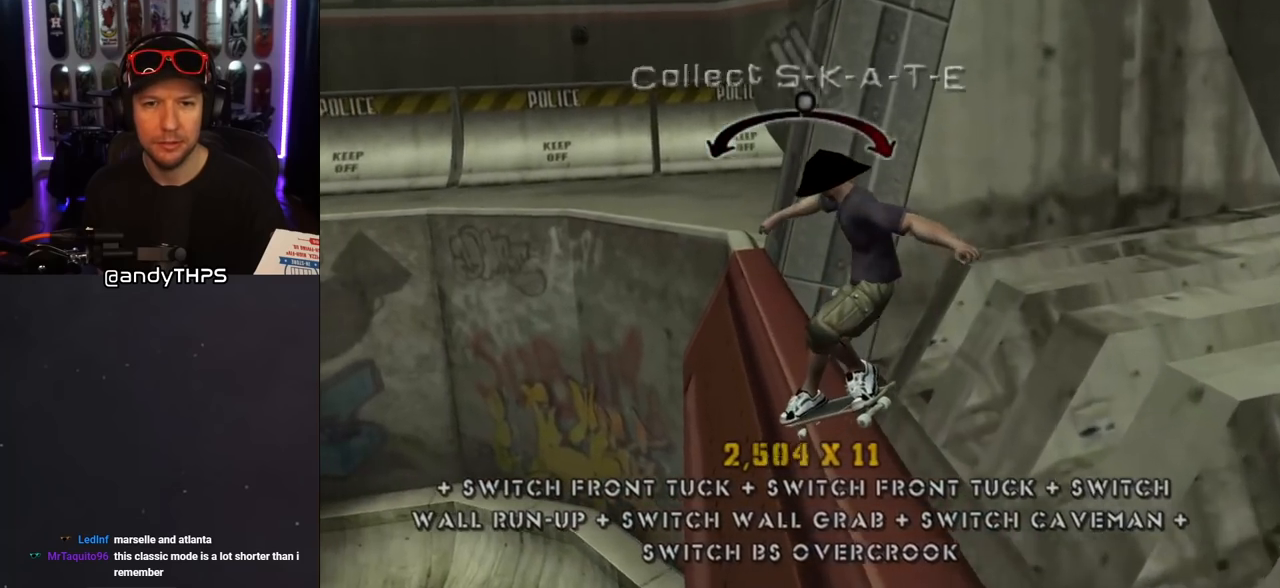
{"buttons": ["CROSS", "L1", "DPAD_UP"], "left_stick": "center", "right_stick": "center", "events": [[167, "DPAD_RIGHT", "down"], [350, "DPAD_RIGHT", "up"], [483, "DPAD_UP", "down"], [483, "L1", "down"]]}
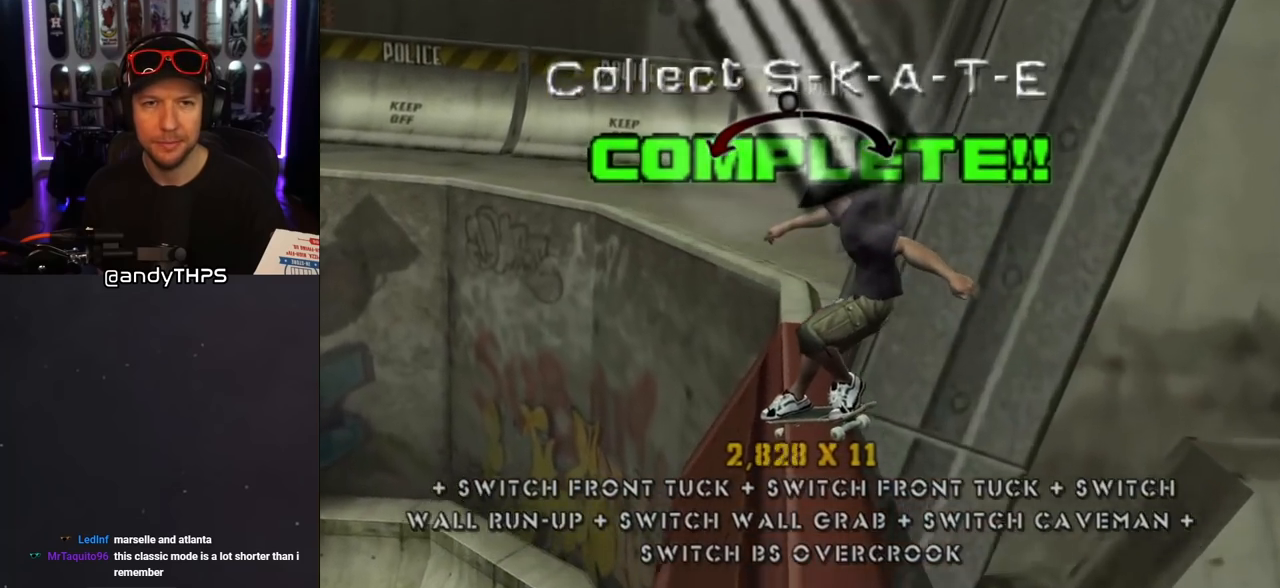
{"buttons": [], "left_stick": "center", "right_stick": "down-right", "events": [[33, "CROSS", "up"], [33, "SQUARE", "down"], [100, "SQUARE", "up"], [167, "SQUARE", "down"], [233, "DPAD_UP", "up"], [317, "SQUARE", "up"], [450, "right_stick", "down-right"], [500, "L1", "up"]]}
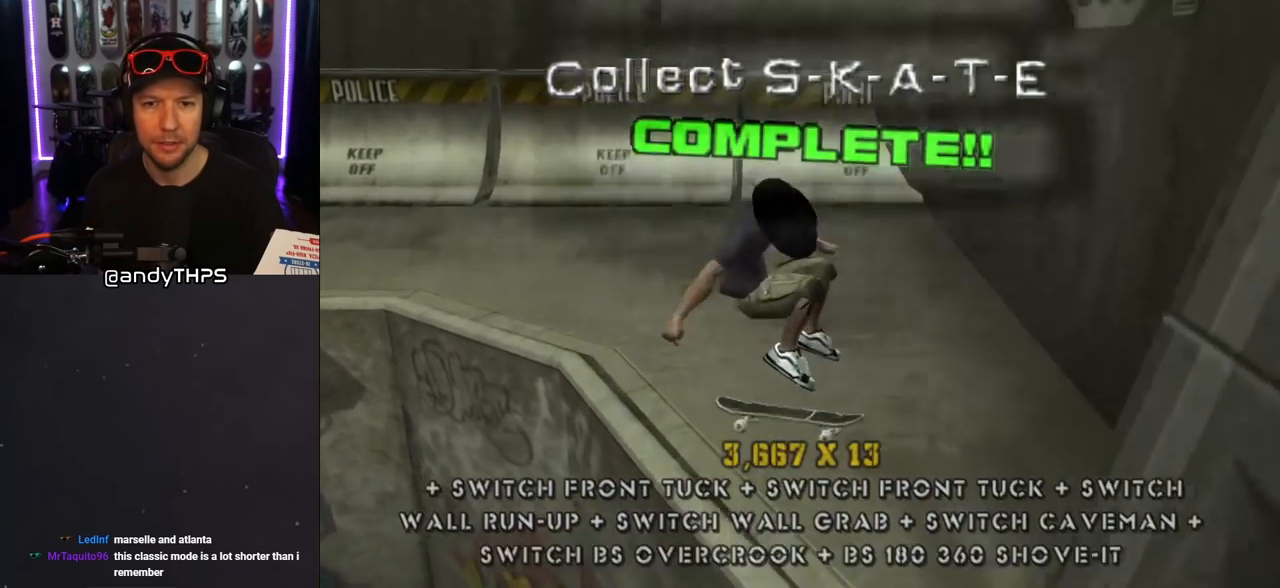
{"buttons": ["DPAD_DOWN", "DPAD_LEFT"], "left_stick": "center", "right_stick": "center", "events": [[350, "right_stick", "center"], [367, "DPAD_LEFT", "down"], [417, "DPAD_DOWN", "down"]]}
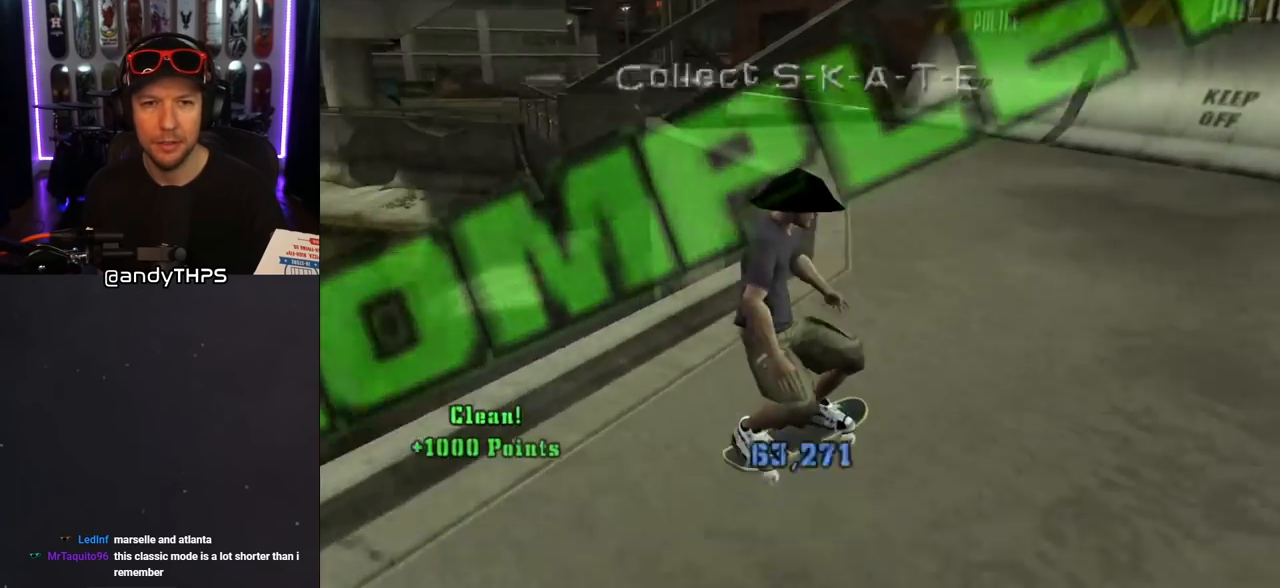
{"buttons": [], "left_stick": "center", "right_stick": "center", "events": [[83, "DPAD_DOWN", "up"], [117, "DPAD_LEFT", "up"], [183, "DPAD_LEFT", "down"], [300, "START", "down"], [333, "DPAD_LEFT", "up"], [433, "START", "up"]]}
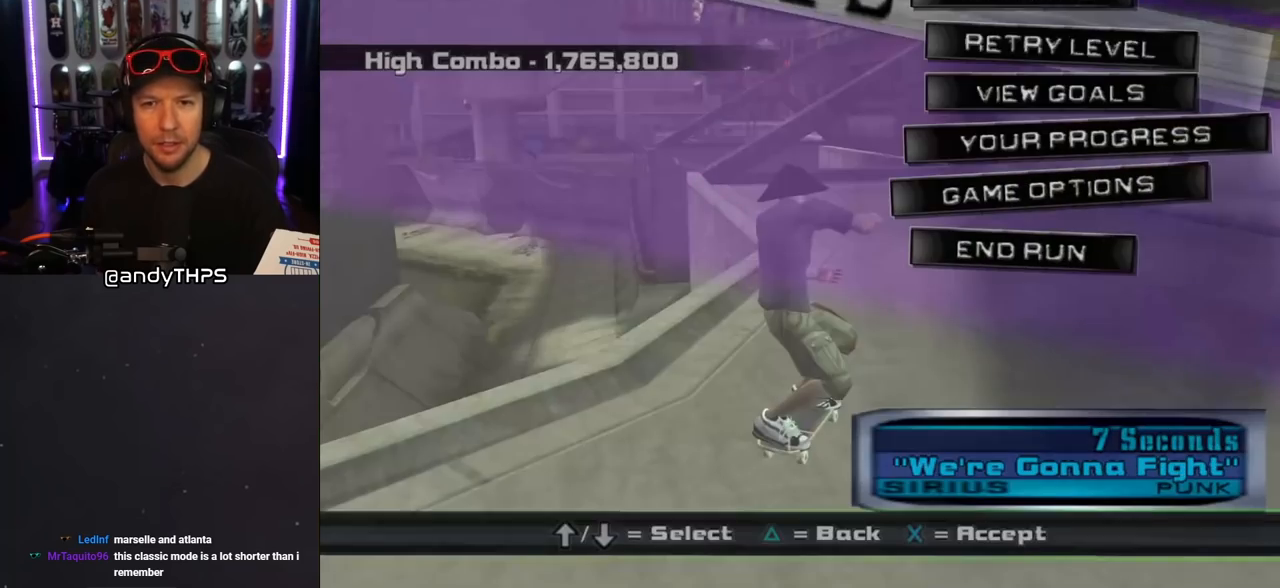
{"buttons": [], "left_stick": "center", "right_stick": "center", "events": [[50, "DPAD_DOWN", "down"], [150, "DPAD_DOWN", "up"], [267, "DPAD_DOWN", "down"], [367, "DPAD_DOWN", "up"]]}
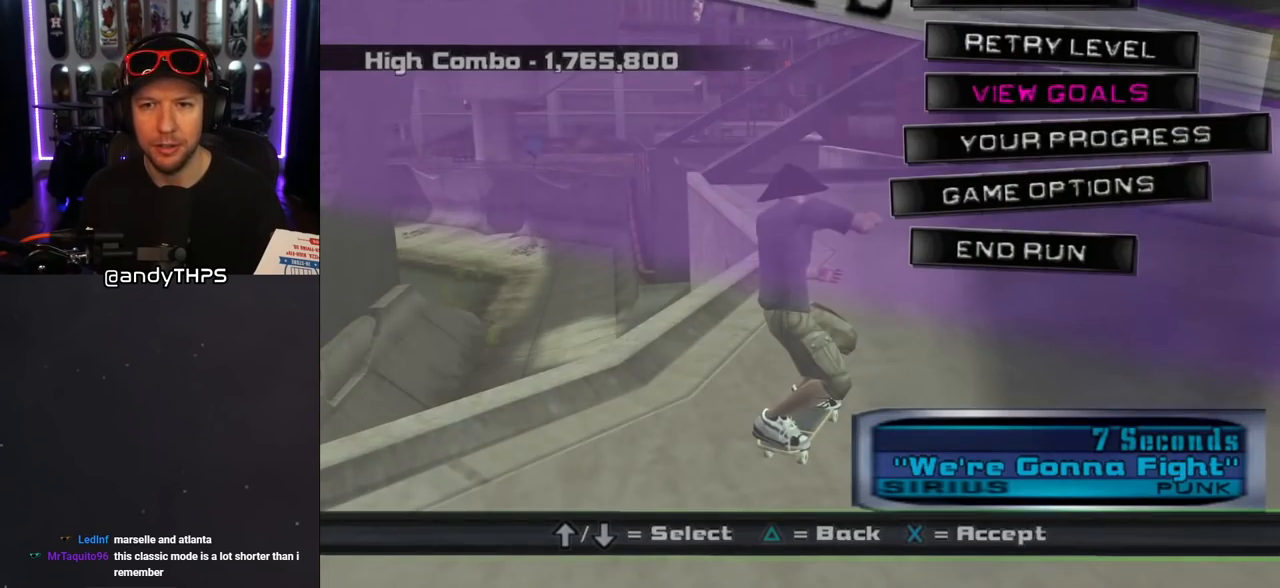
{"buttons": [], "left_stick": "center", "right_stick": "center", "events": [[50, "CROSS", "down"], [133, "CROSS", "up"]]}
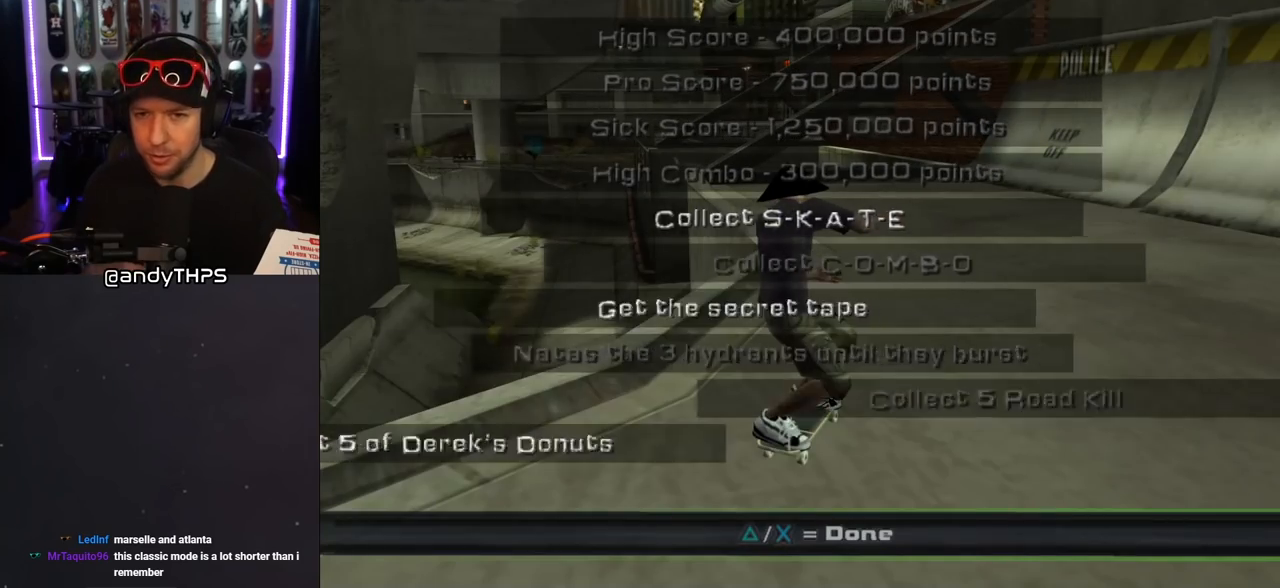
{"buttons": [], "left_stick": "center", "right_stick": "center", "events": []}
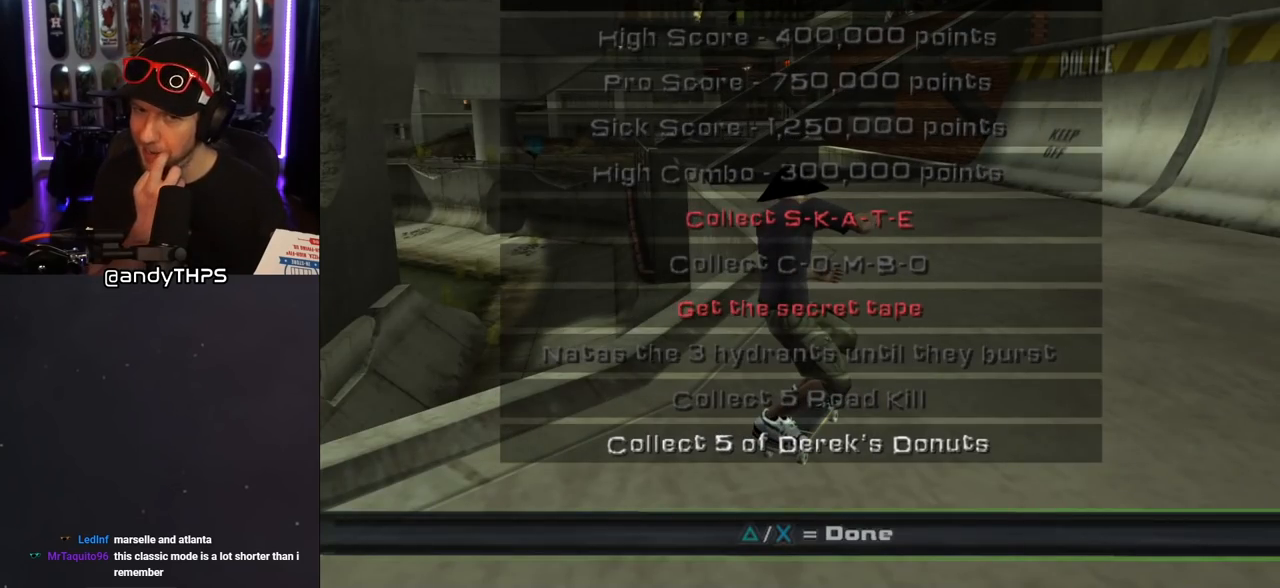
{"buttons": [], "left_stick": "center", "right_stick": "center", "events": []}
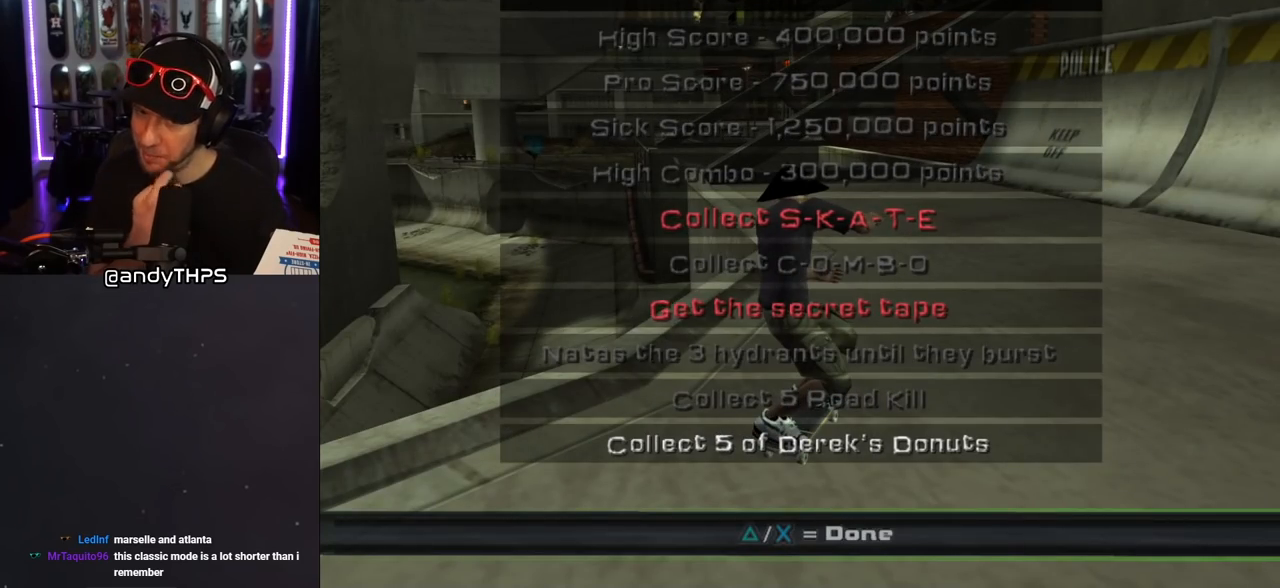
{"buttons": [], "left_stick": "center", "right_stick": "center", "events": []}
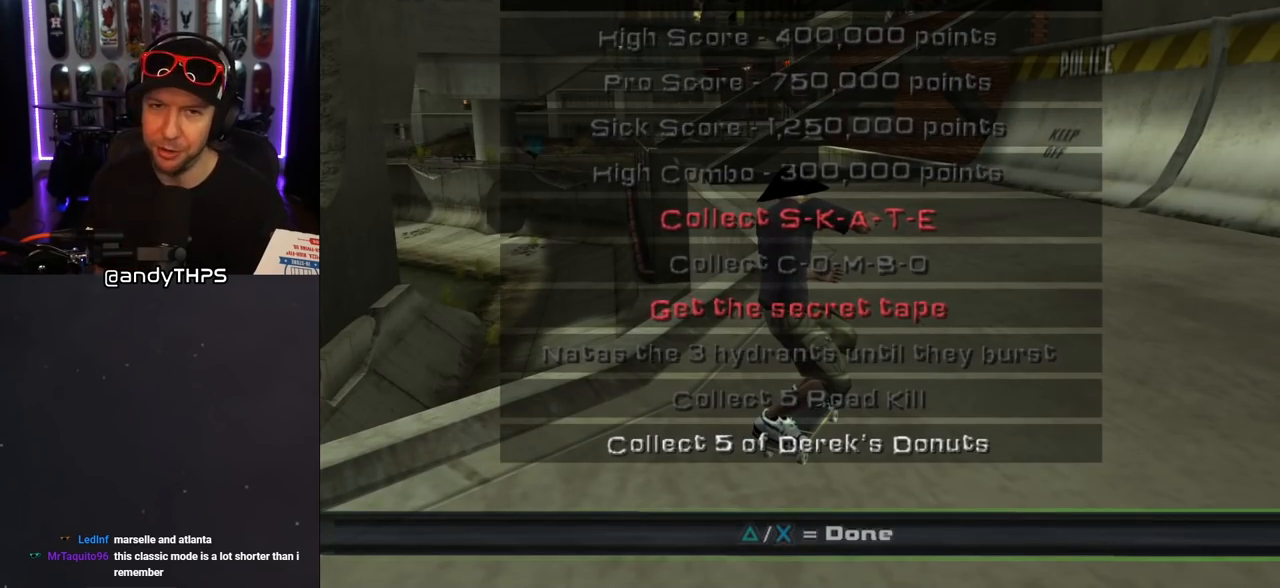
{"buttons": [], "left_stick": "center", "right_stick": "center", "events": [[67, "CROSS", "down"], [183, "CROSS", "up"]]}
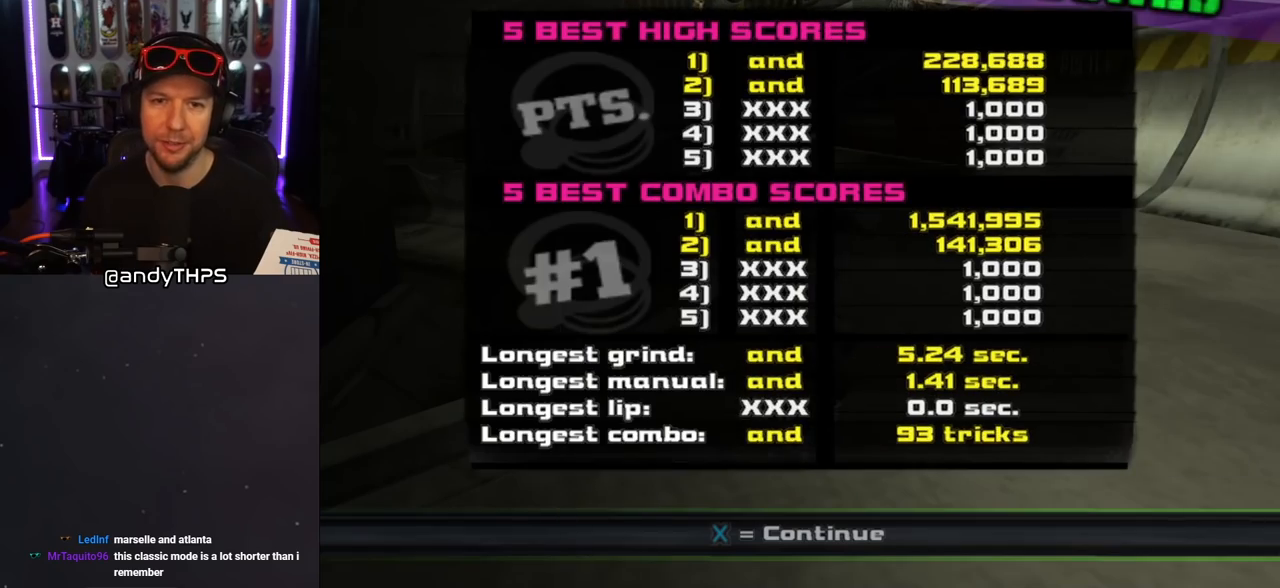
{"buttons": [], "left_stick": "center", "right_stick": "center", "events": []}
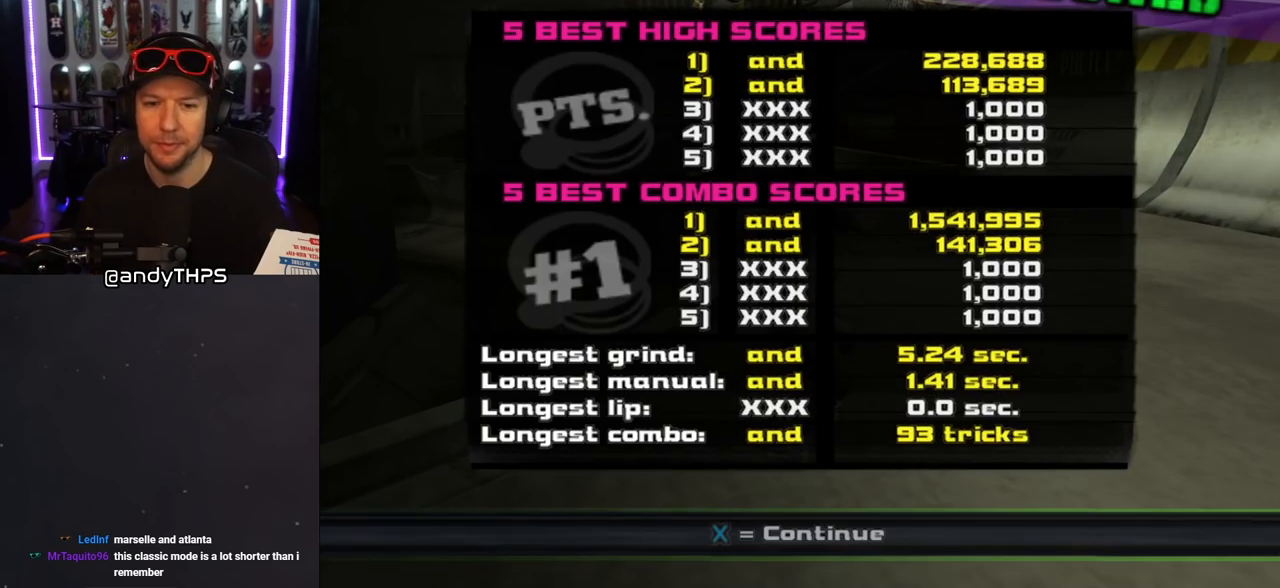
{"buttons": [], "left_stick": "center", "right_stick": "center", "events": []}
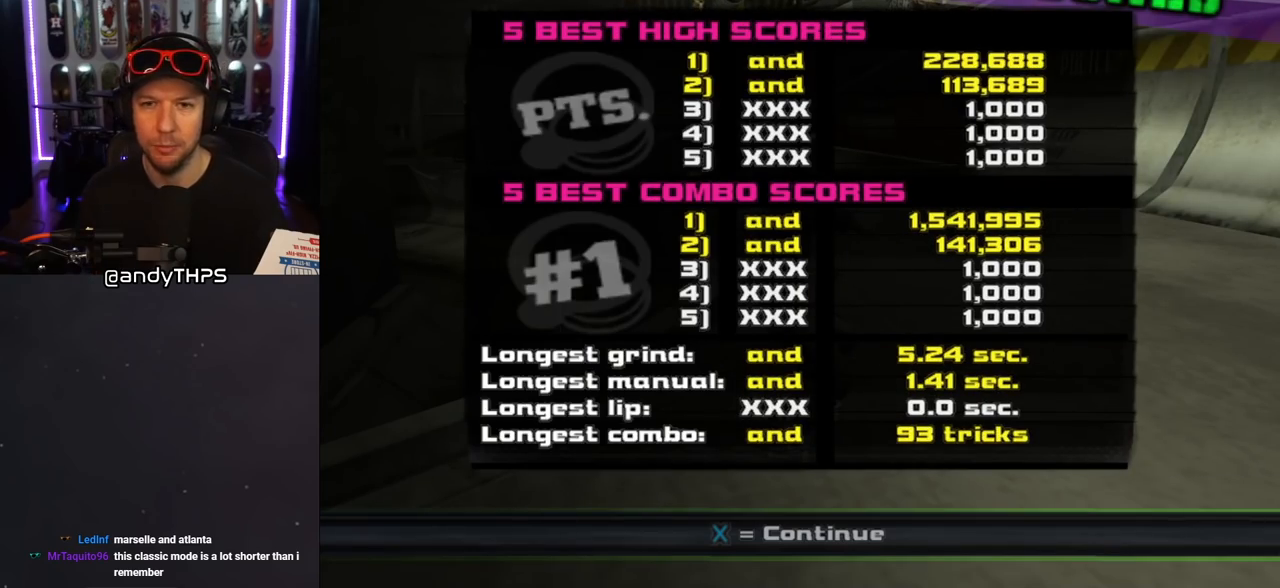
{"buttons": [], "left_stick": "center", "right_stick": "center", "events": [[67, "CROSS", "down"], [150, "CROSS", "up"]]}
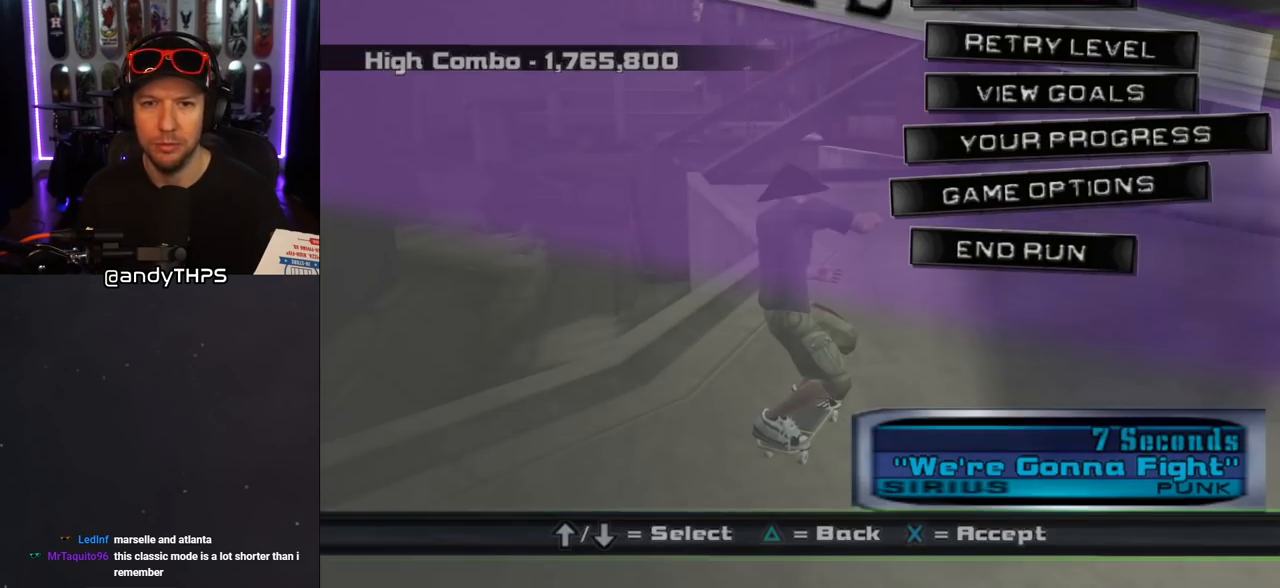
{"buttons": [], "left_stick": "center", "right_stick": "center", "events": [[350, "CROSS", "down"], [450, "CROSS", "up"]]}
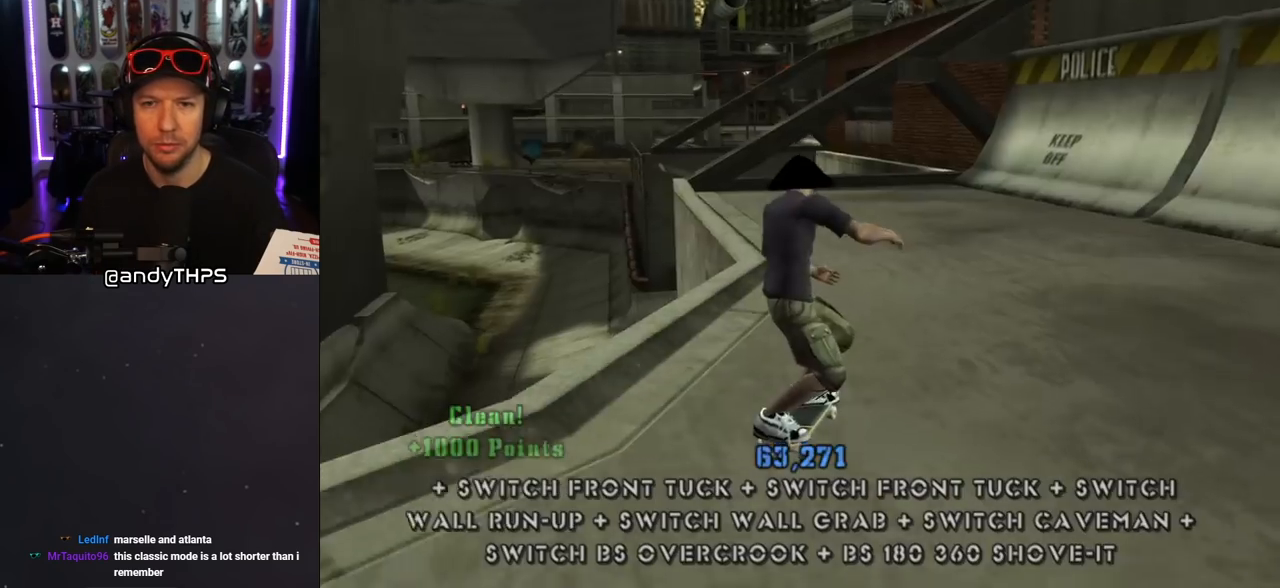
{"buttons": ["CROSS", "DPAD_DOWN", "DPAD_LEFT"], "left_stick": "center", "right_stick": "center", "events": [[217, "DPAD_DOWN", "down"], [217, "DPAD_LEFT", "down"], [250, "CROSS", "down"]]}
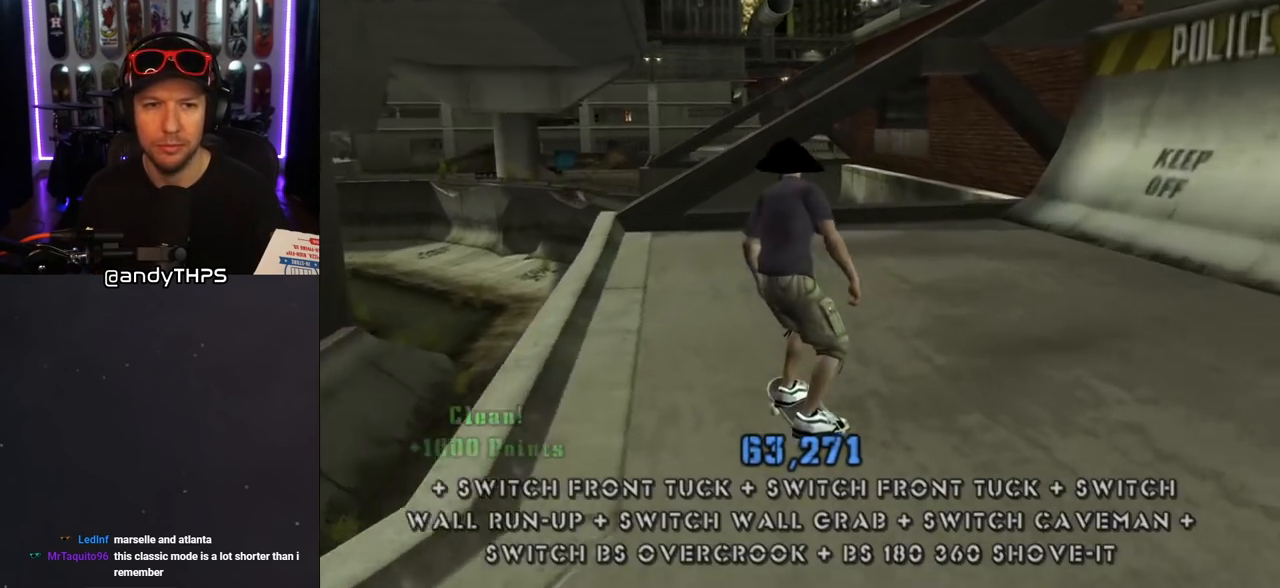
{"buttons": ["SQUARE", "L1", "DPAD_UP", "DPAD_LEFT"], "left_stick": "center", "right_stick": "center"}
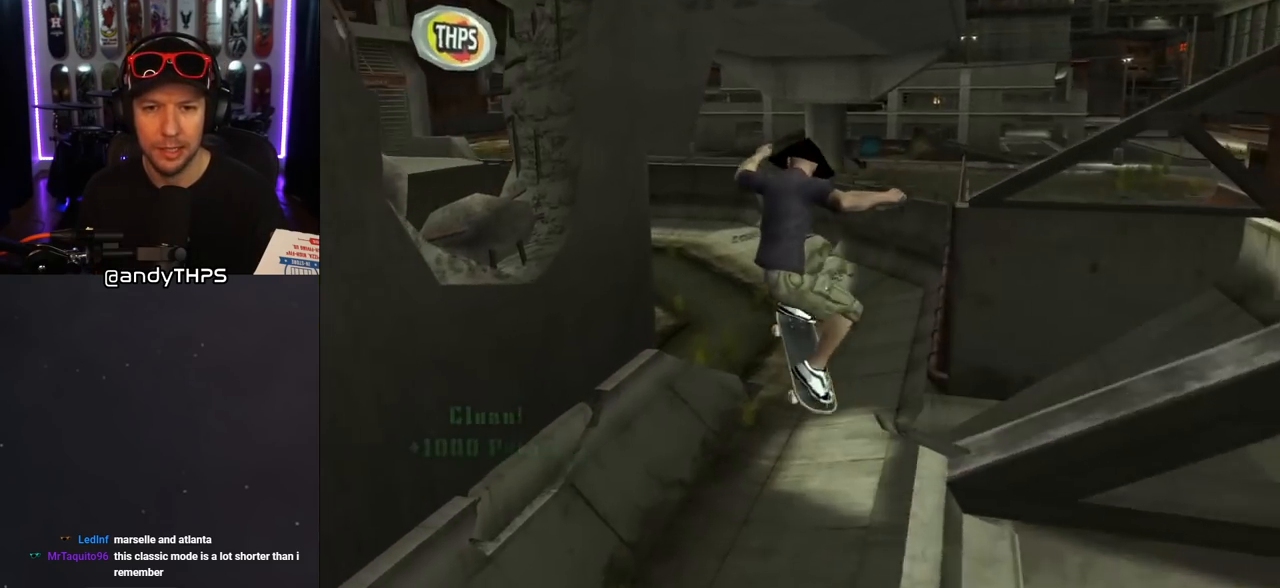
{"buttons": ["CROSS"], "left_stick": "center", "right_stick": "center", "events": [[83, "SQUARE", "up"], [200, "DPAD_LEFT", "up"], [217, "DPAD_UP", "up"], [433, "L1", "up"], [467, "CROSS", "down"]]}
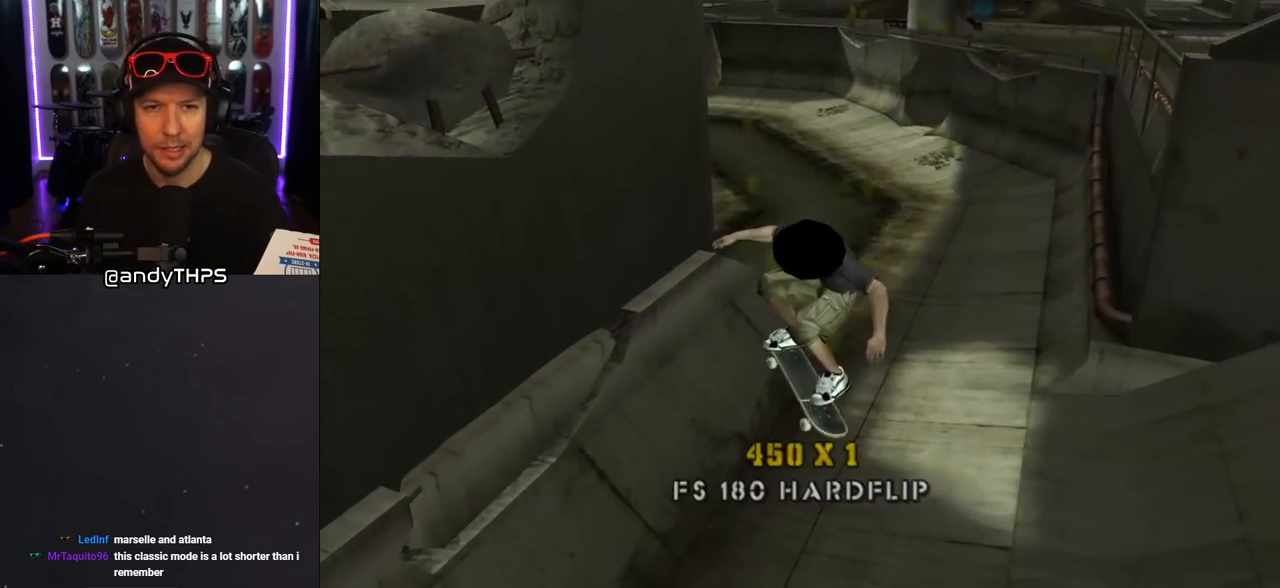
{"buttons": ["CROSS", "DPAD_DOWN", "DPAD_LEFT"], "left_stick": "center", "right_stick": "center", "events": [[350, "DPAD_DOWN", "down"], [350, "DPAD_LEFT", "down"]]}
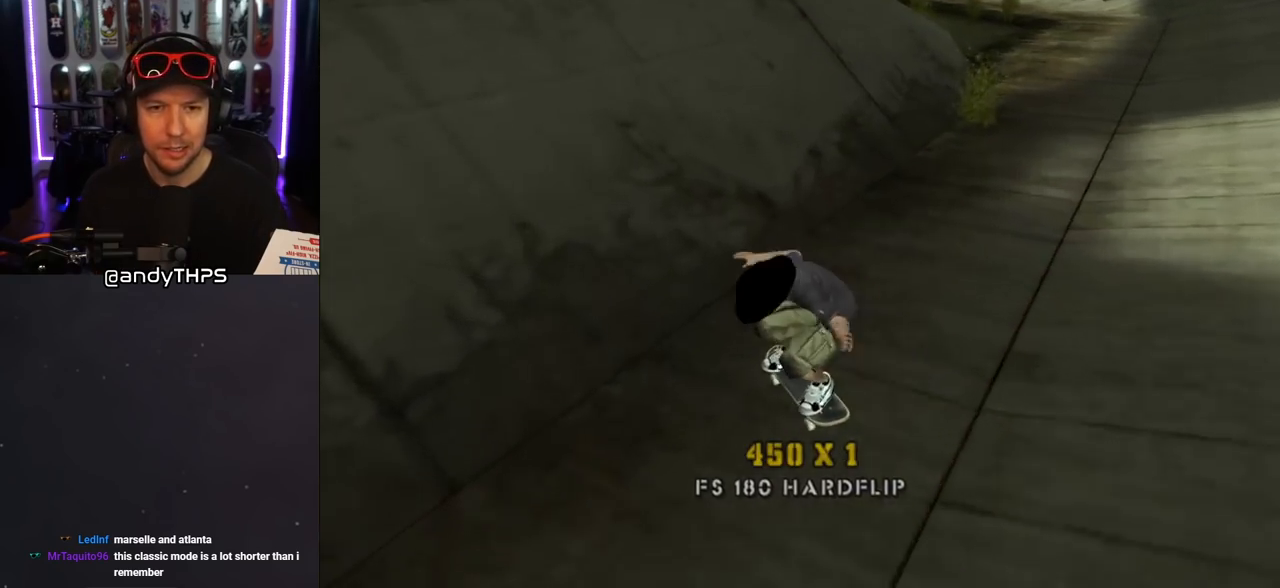
{"buttons": ["CROSS"], "left_stick": "center", "right_stick": "center", "events": [[150, "DPAD_DOWN", "up"], [167, "DPAD_LEFT", "up"], [250, "DPAD_UP", "down"], [317, "DPAD_UP", "up"], [333, "DPAD_UP", "down"], [383, "CROSS", "up"], [433, "DPAD_UP", "up"], [483, "CROSS", "down"]]}
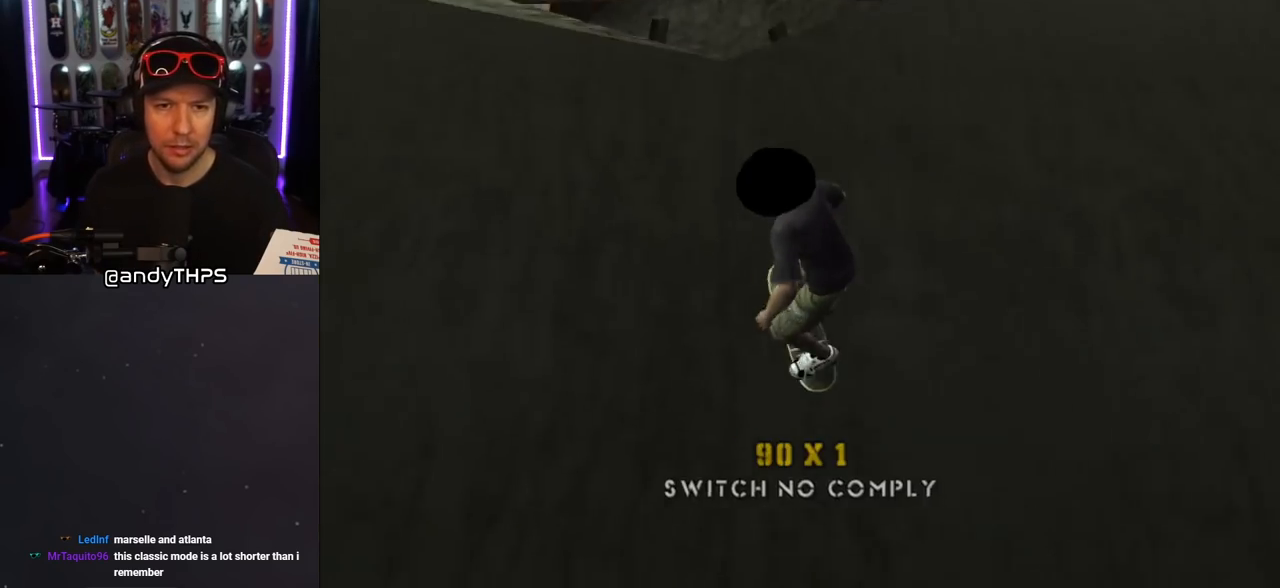
{"buttons": ["CROSS", "R1", "DPAD_UP", "DPAD_RIGHT"], "left_stick": "center", "right_stick": "center", "events": [[283, "DPAD_RIGHT", "down"], [333, "L1", "down"], [350, "R1", "down"], [383, "DPAD_UP", "down"], [500, "L1", "up"]]}
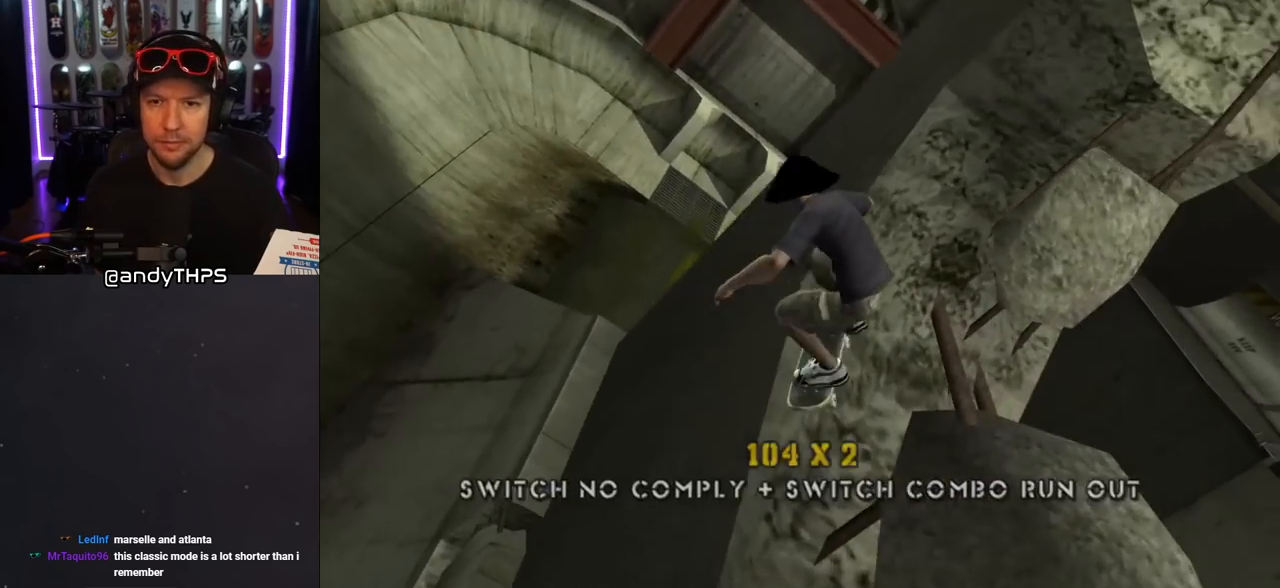
{"buttons": ["CROSS"], "left_stick": "center", "right_stick": "center", "events": [[83, "DPAD_UP", "up"], [417, "DPAD_RIGHT", "up"], [450, "CROSS", "up"], [450, "R1", "up"], [500, "CROSS", "down"]]}
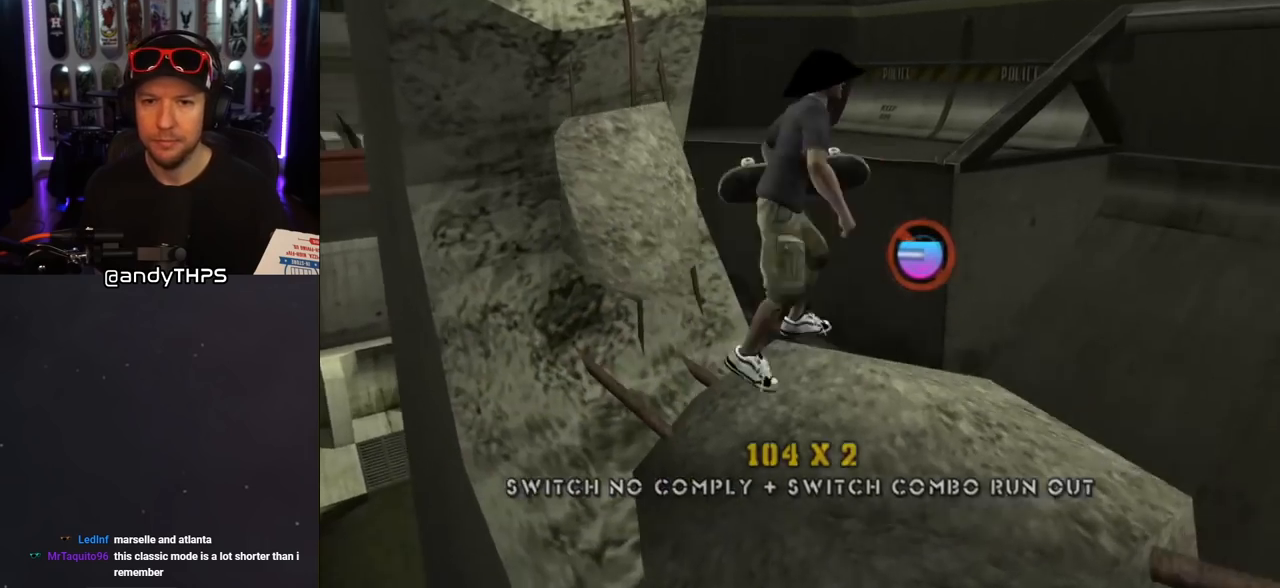
{"buttons": ["CROSS", "DPAD_LEFT"], "left_stick": "center", "right_stick": "center", "events": [[167, "DPAD_LEFT", "down"], [250, "DPAD_LEFT", "up"], [417, "DPAD_LEFT", "down"], [417, "DPAD_UP", "down"], [450, "DPAD_UP", "up"]]}
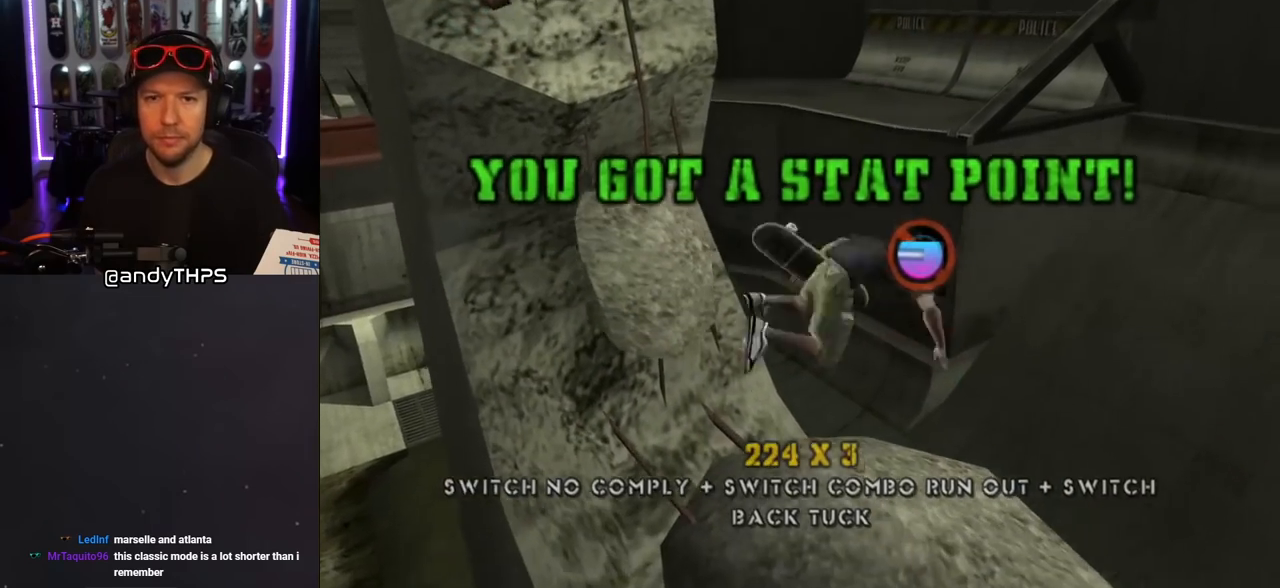
{"buttons": ["CROSS", "L1", "DPAD_UP", "DPAD_RIGHT"], "left_stick": "center", "right_stick": "center", "events": [[17, "DPAD_LEFT", "up"], [100, "DPAD_RIGHT", "down"], [283, "CROSS", "up"], [283, "DPAD_UP", "down"], [300, "L1", "down"], [383, "CROSS", "down"]]}
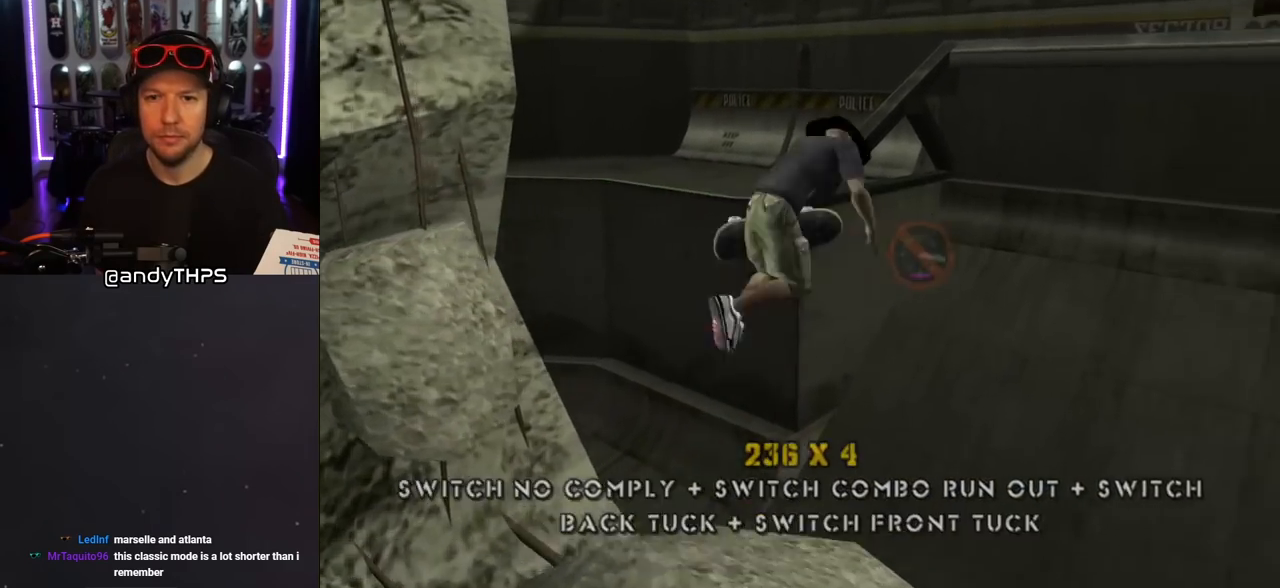
{"buttons": ["CROSS"], "left_stick": "center", "right_stick": "center", "events": [[67, "L1", "up"], [83, "DPAD_UP", "up"], [117, "DPAD_RIGHT", "up"]]}
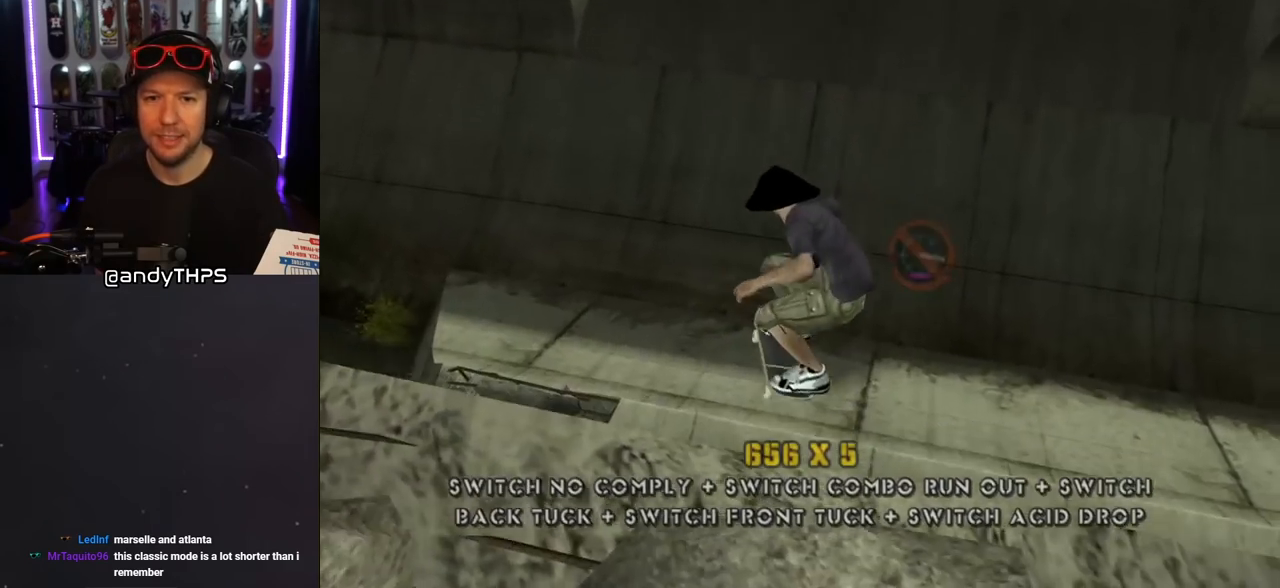
{"buttons": ["CROSS", "DPAD_DOWN", "DPAD_RIGHT"], "left_stick": "center", "right_stick": "center", "events": [[250, "R1", "down"], [350, "R1", "up"], [467, "DPAD_RIGHT", "down"], [483, "DPAD_DOWN", "down"]]}